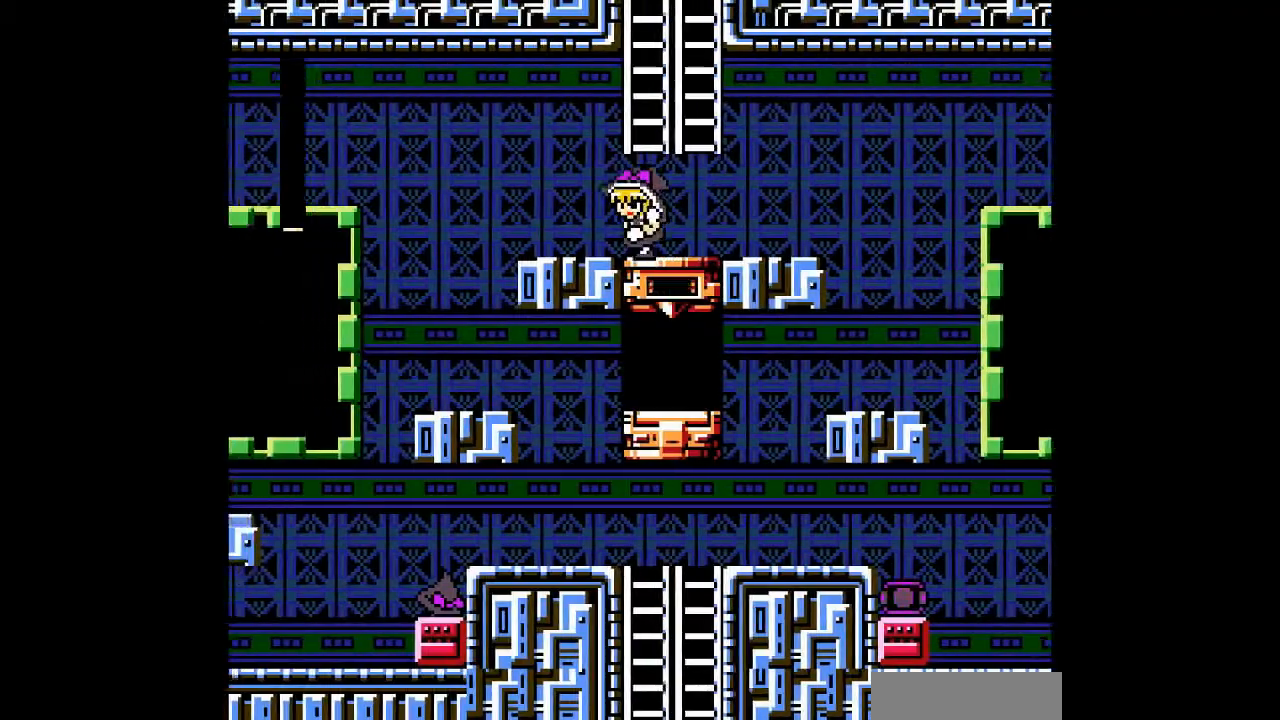
Gameplay with a controller; each line is a JSON object with the inputs held at the frame after it. "events" lists button and stick changes between this image and that frame as [ms after this image, input, new state], when the widget could be followed in between. Not read: B DPAD_RIGHT L3 R3 other_buttons.
{"buttons": ["DPAD_LEFT"], "events": []}
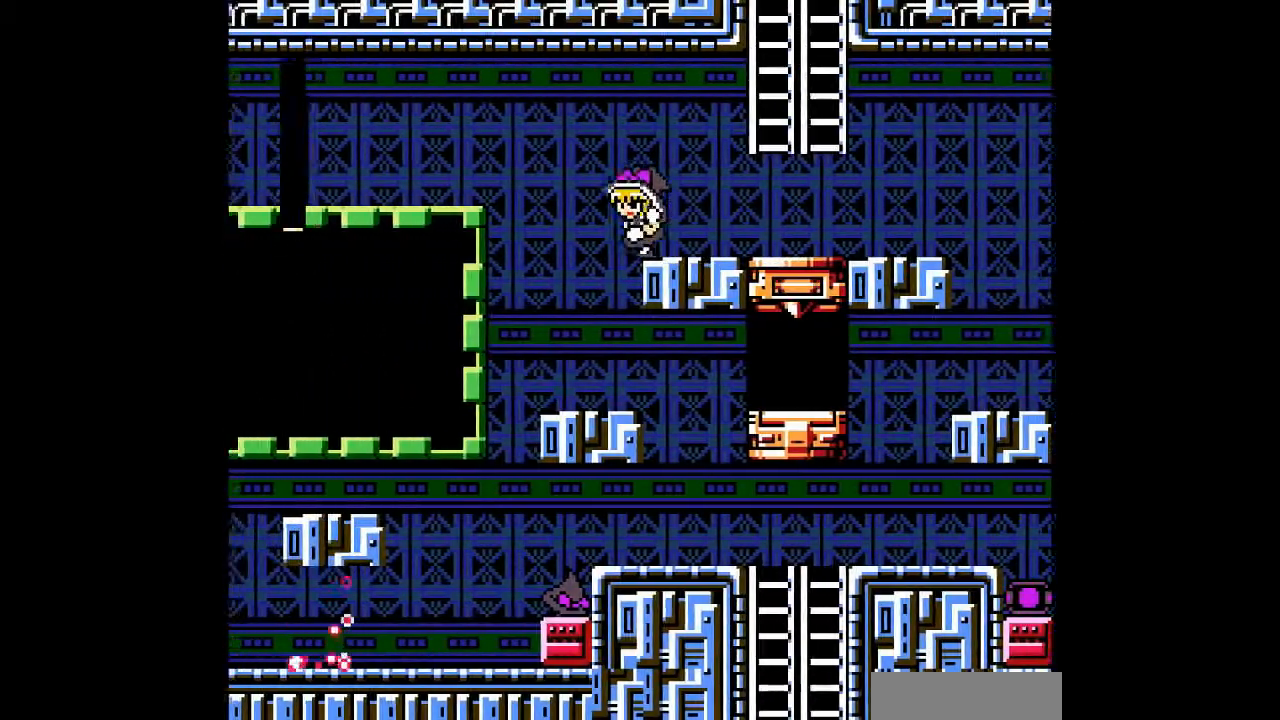
{"buttons": ["DPAD_LEFT"], "events": [[100, "DPAD_LEFT", "up"], [467, "DPAD_LEFT", "down"]]}
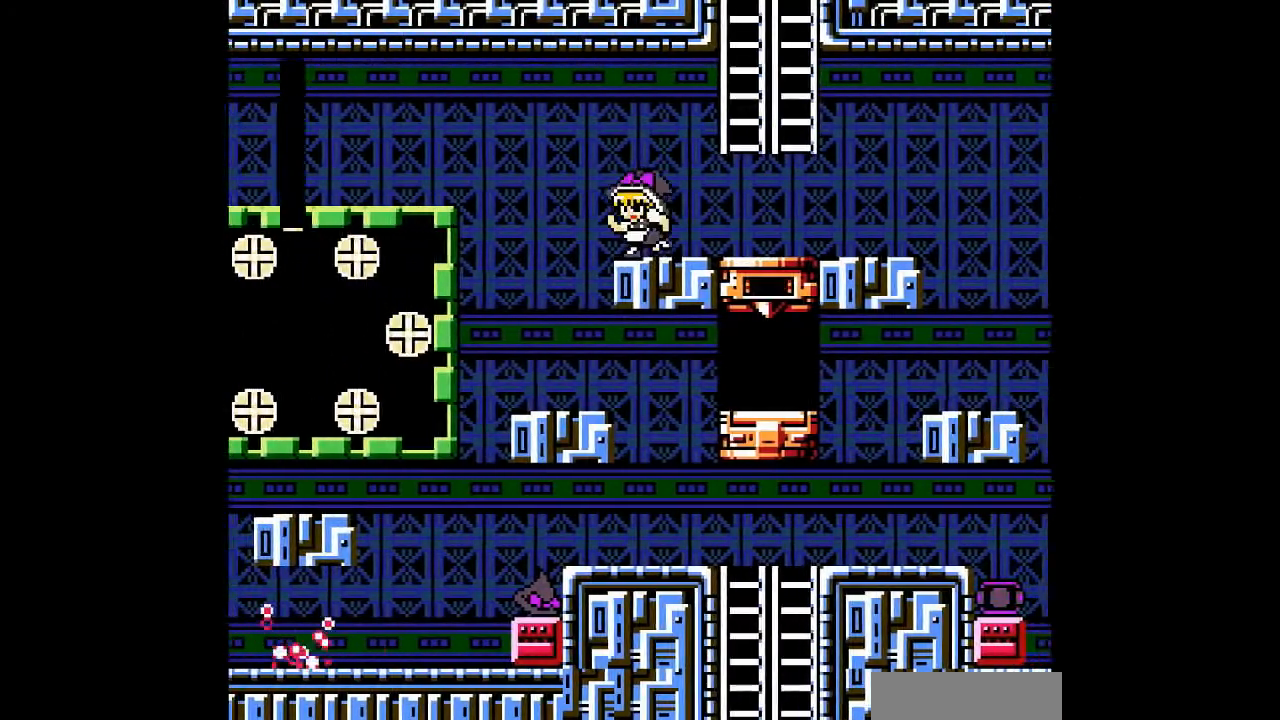
{"buttons": [], "events": [[467, "DPAD_LEFT", "up"]]}
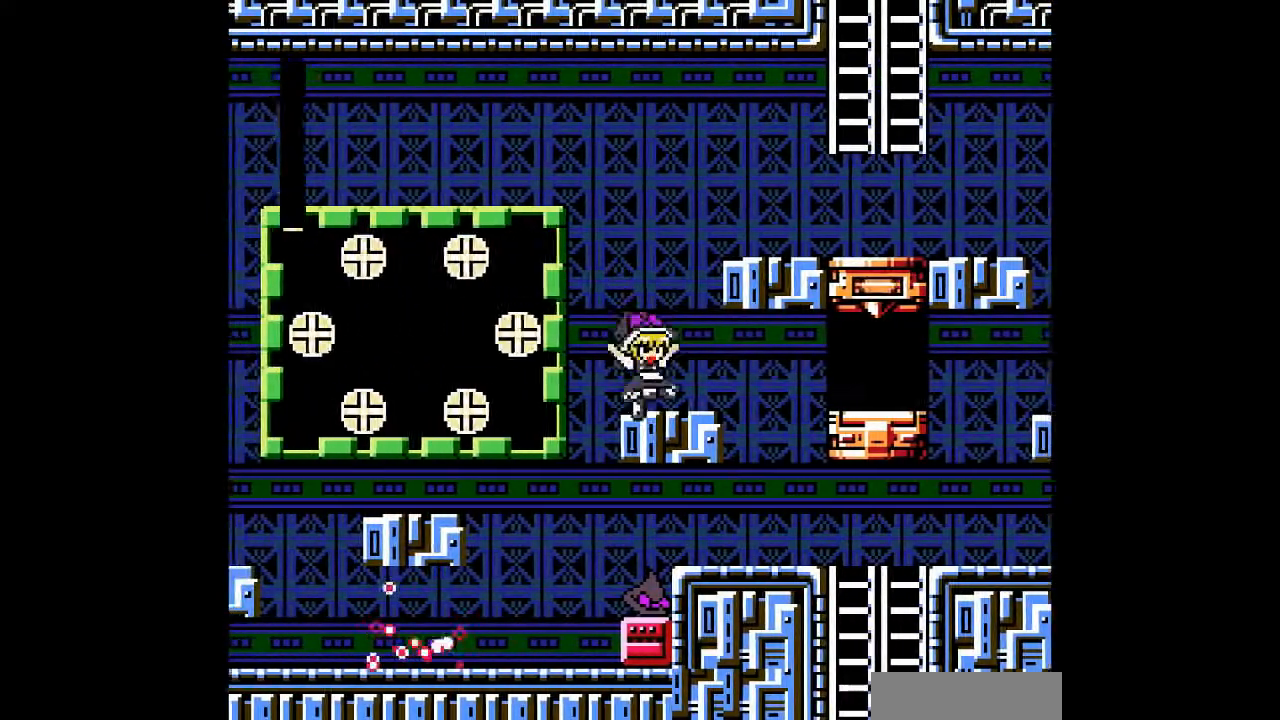
{"buttons": ["DPAD_LEFT"], "events": [[233, "DPAD_LEFT", "down"]]}
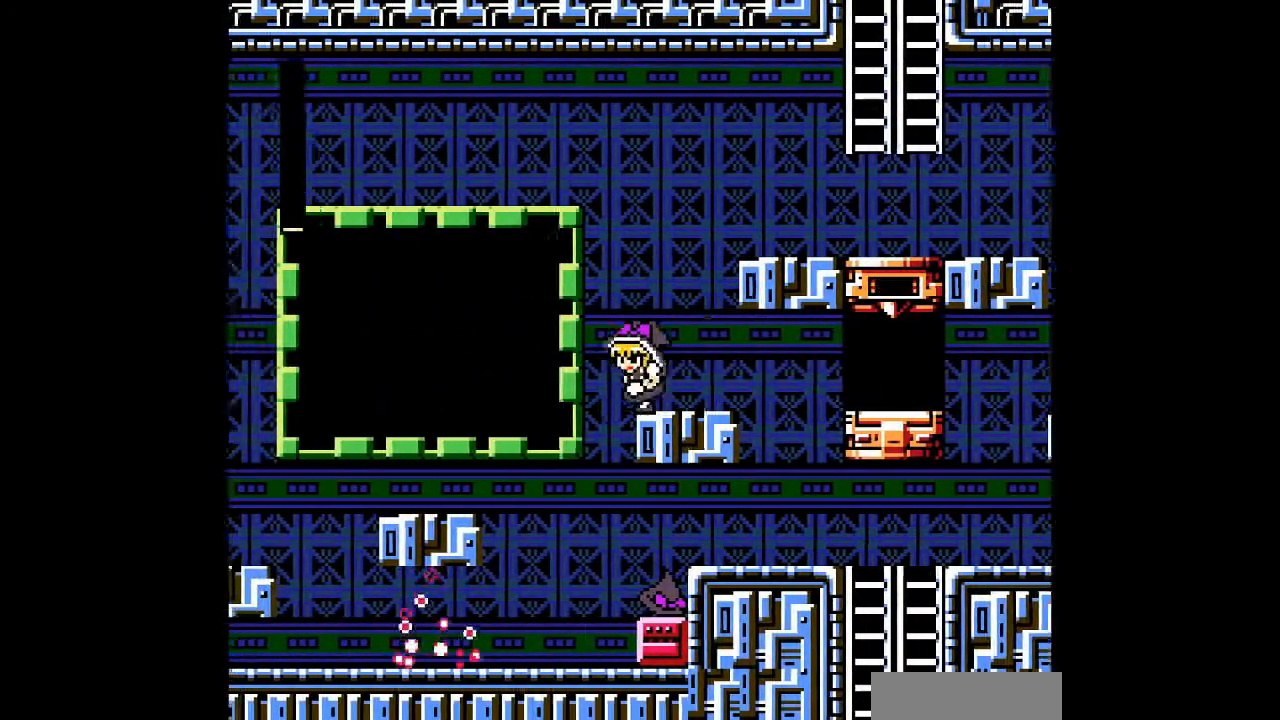
{"buttons": [], "events": [[267, "DPAD_LEFT", "up"]]}